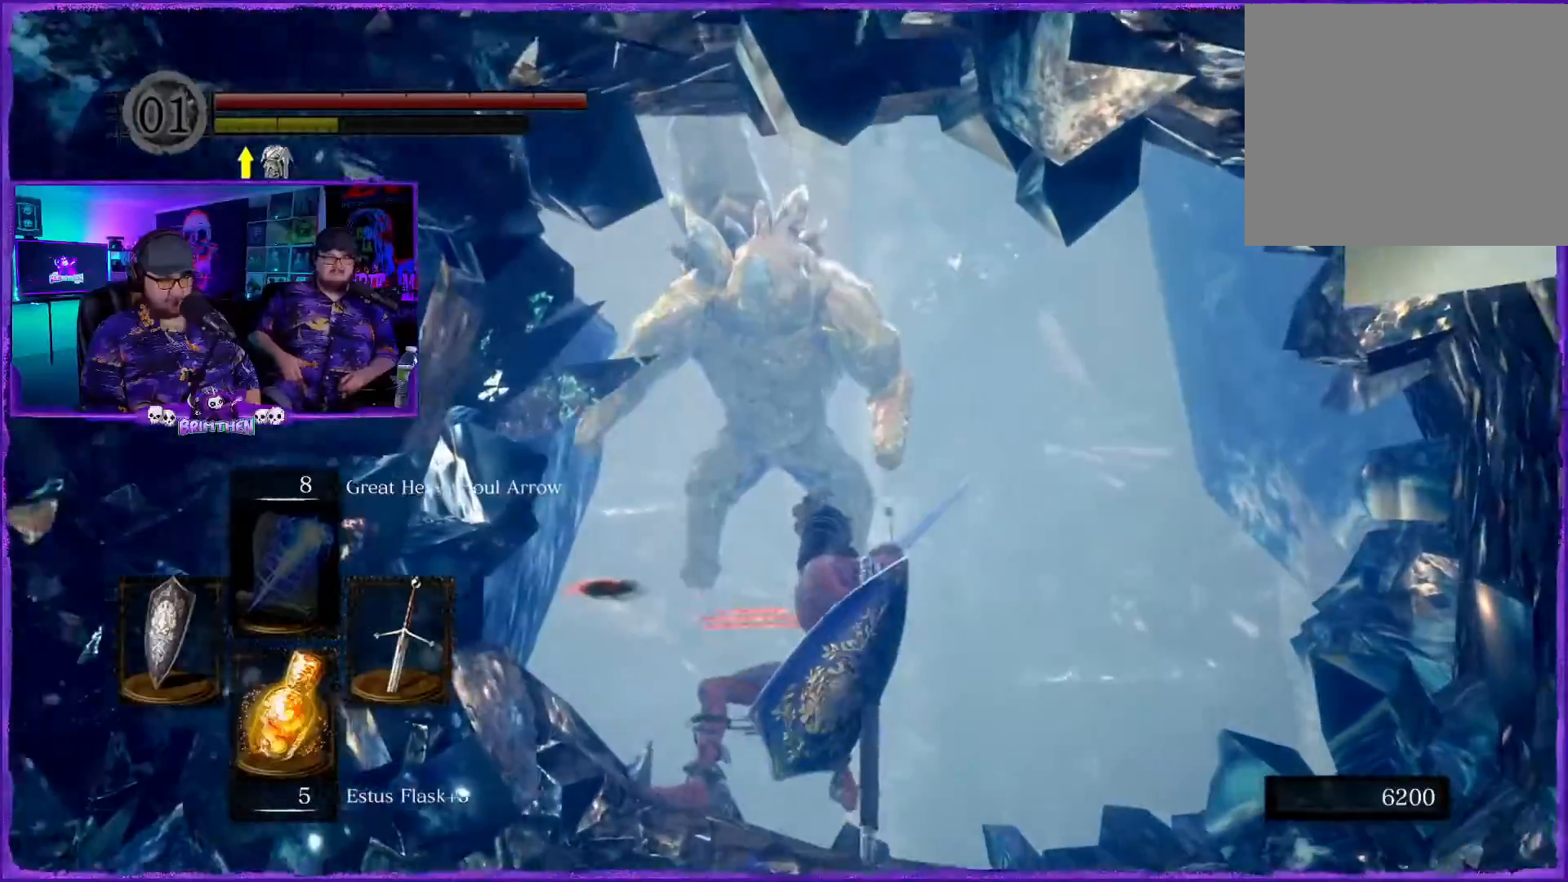
Gameplay with a controller (PlayStation layout); each line is a JSON object with the inputs held at the frame after it. "events" lists button and stick changes between this image and that frame as [ms after this image, input, new state], when the widget could be followed in between.
{"buttons": [], "left_stick": "down", "right_stick": "center", "events": [[167, "CIRCLE", "down"], [183, "right_stick", "center"], [333, "CIRCLE", "up"]]}
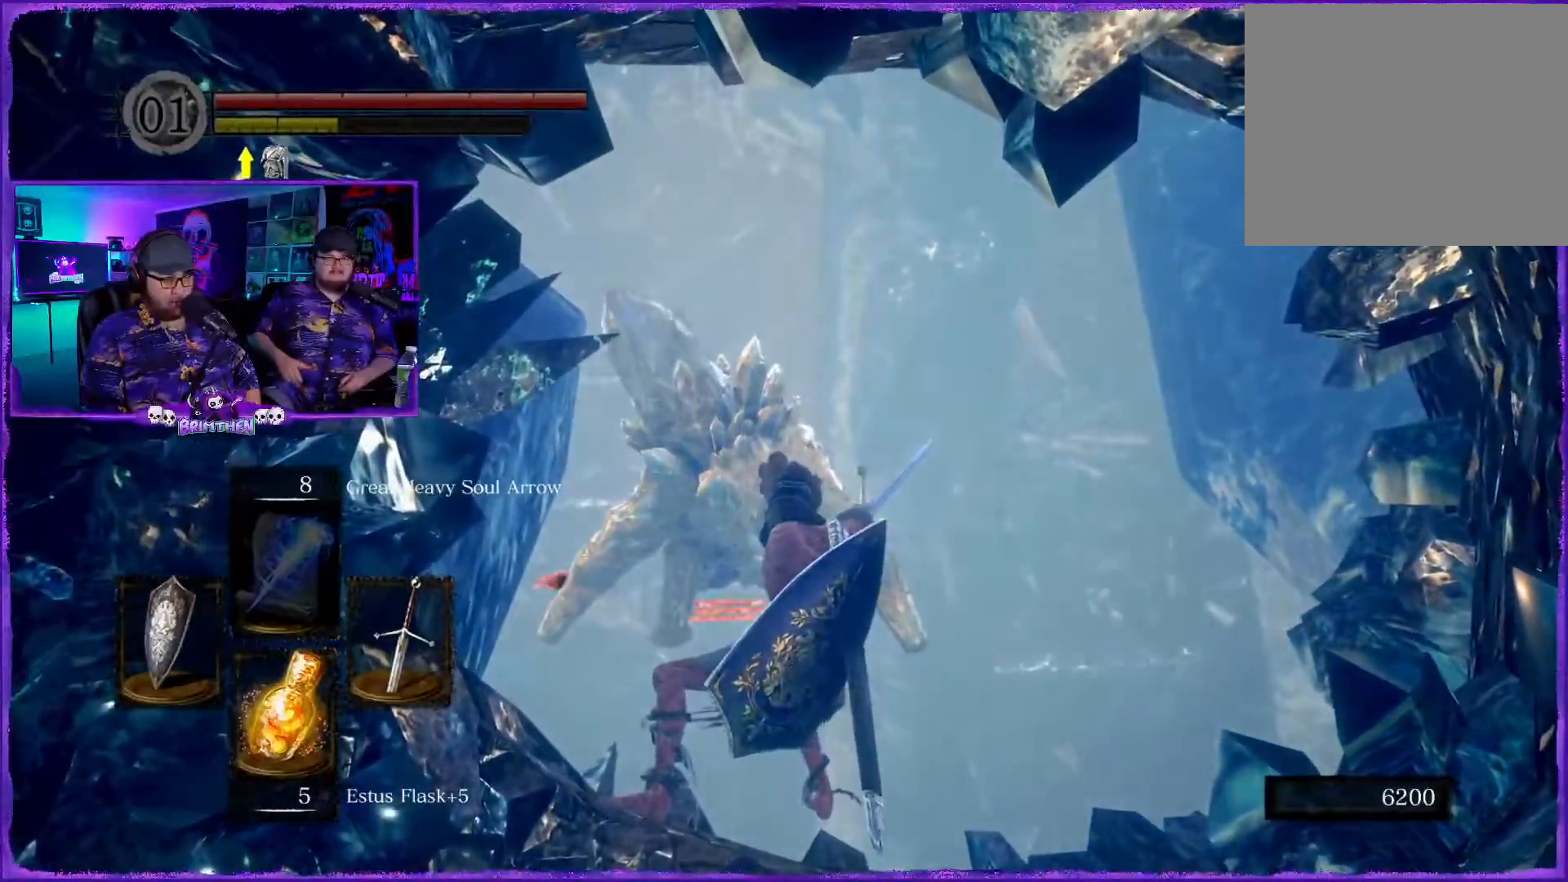
{"buttons": [], "left_stick": "down", "right_stick": "center", "events": [[34, "right_stick", "down-left"], [167, "right_stick", "down"], [401, "right_stick", "center"]]}
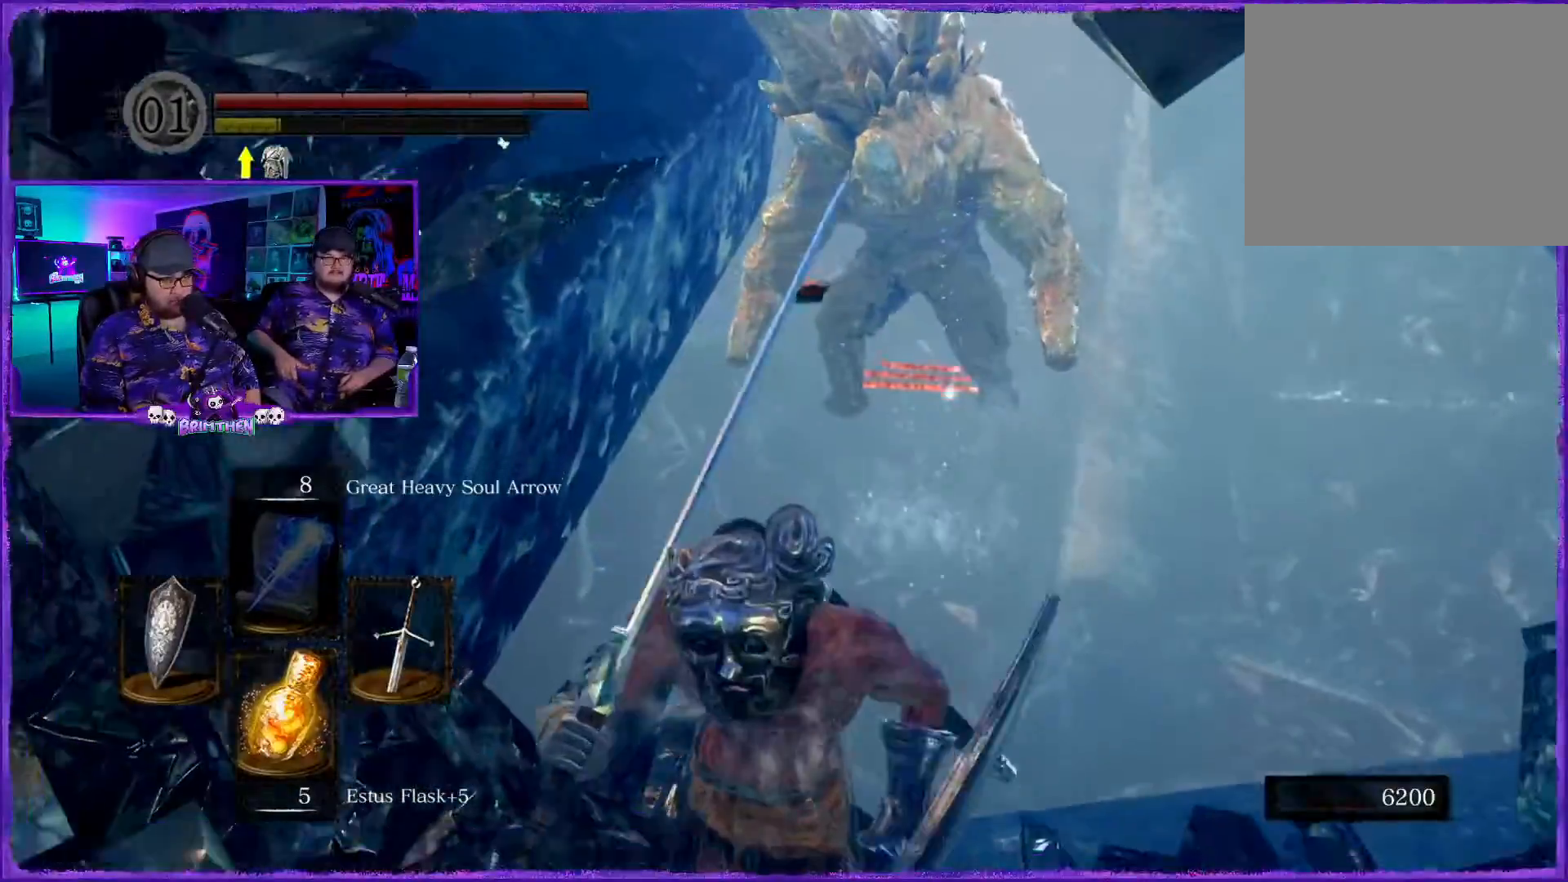
{"buttons": [], "left_stick": "center", "right_stick": "center", "events": [[283, "left_stick", "center"]]}
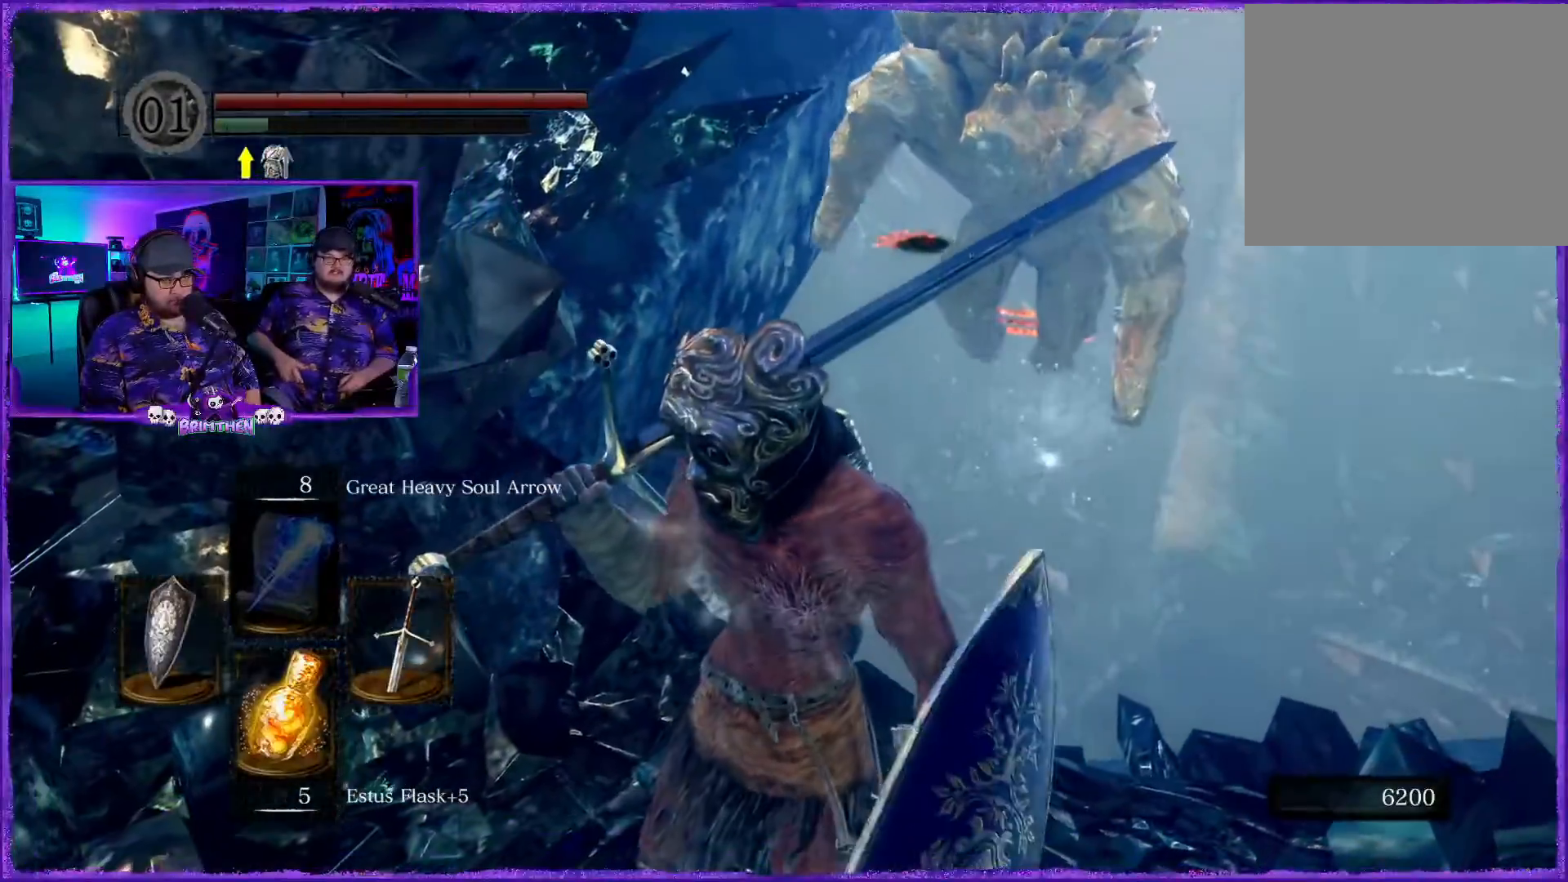
{"buttons": [], "left_stick": "down", "right_stick": "right", "events": [[184, "left_stick", "down-left"], [284, "left_stick", "down"], [351, "right_stick", "right"]]}
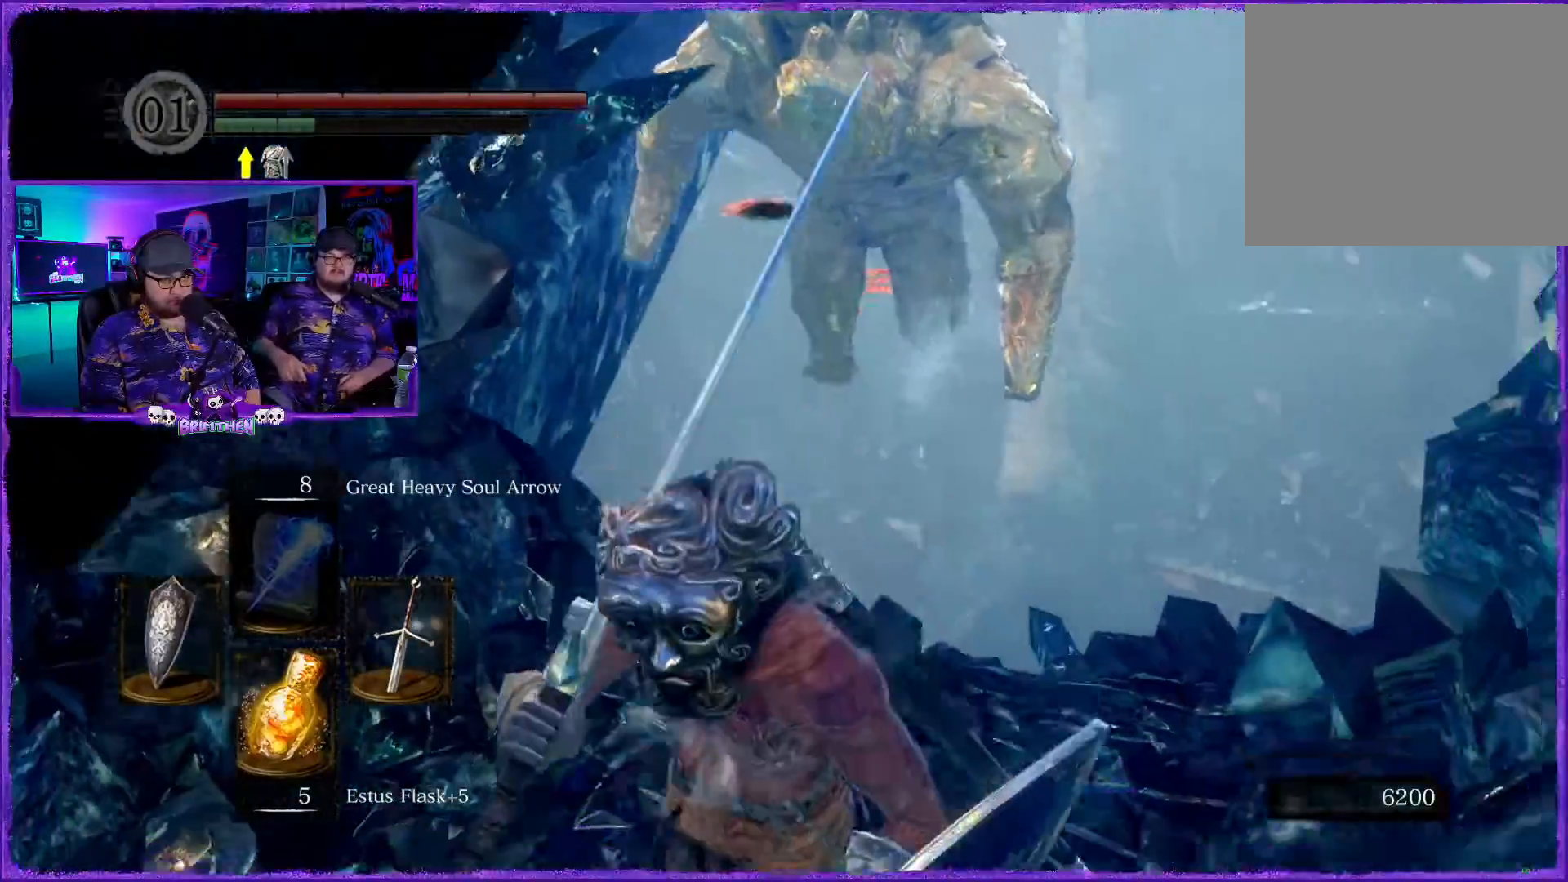
{"buttons": [], "left_stick": "down-left", "right_stick": "up", "events": [[267, "right_stick", "center"], [434, "left_stick", "down-left"], [434, "right_stick", "up"]]}
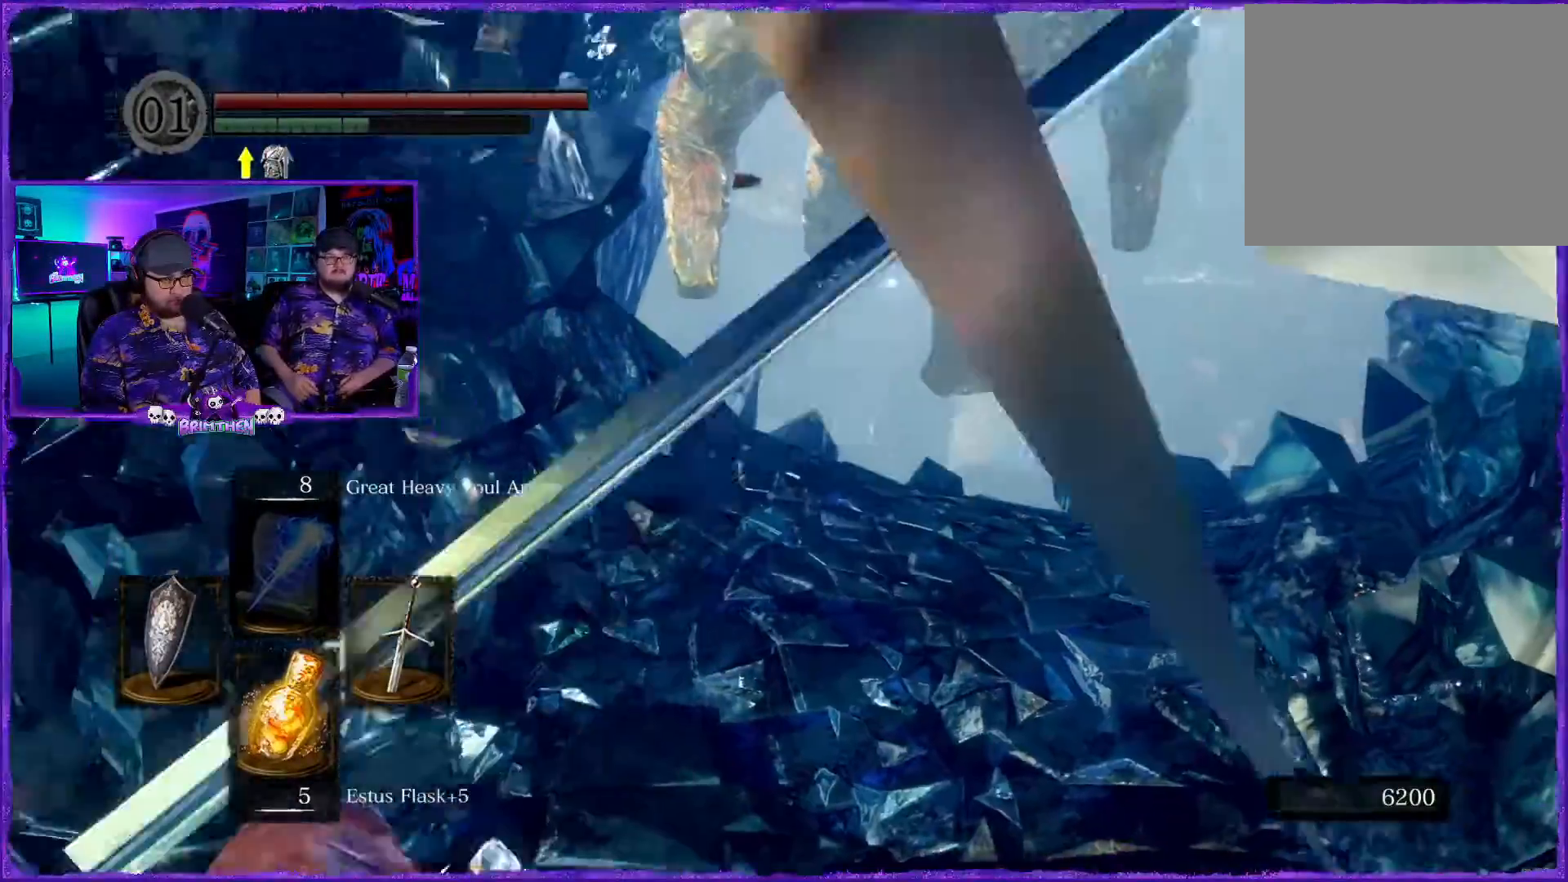
{"buttons": [], "left_stick": "up-right", "right_stick": "center", "events": [[100, "left_stick", "down"], [150, "right_stick", "center"], [200, "left_stick", "down-left"], [334, "left_stick", "up-right"]]}
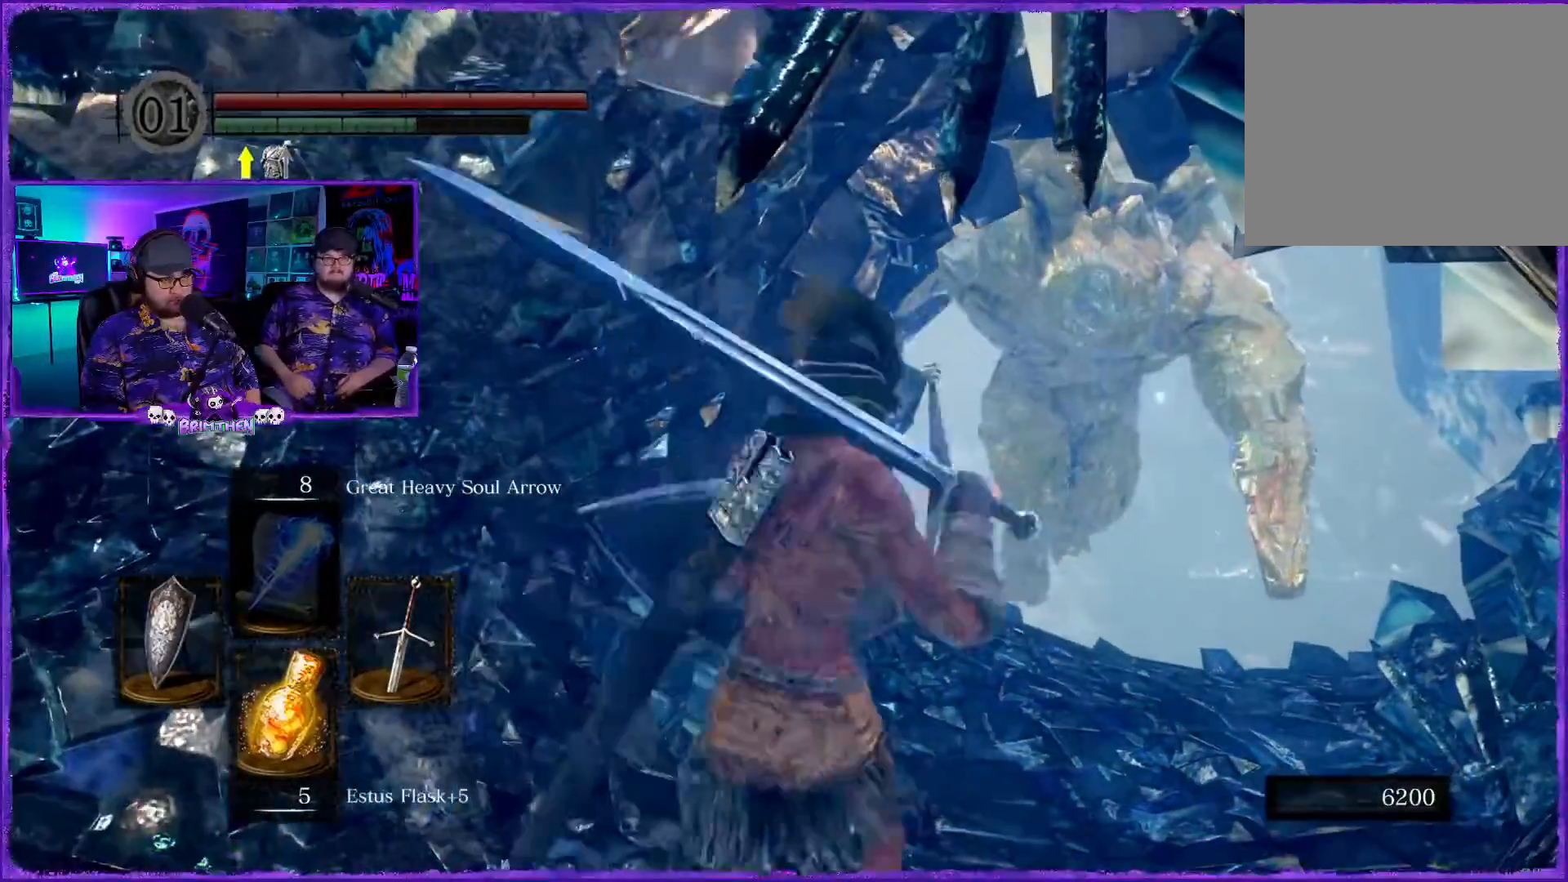
{"buttons": [], "left_stick": "up-right", "right_stick": "center", "events": [[233, "R2", "down"], [450, "R2", "up"]]}
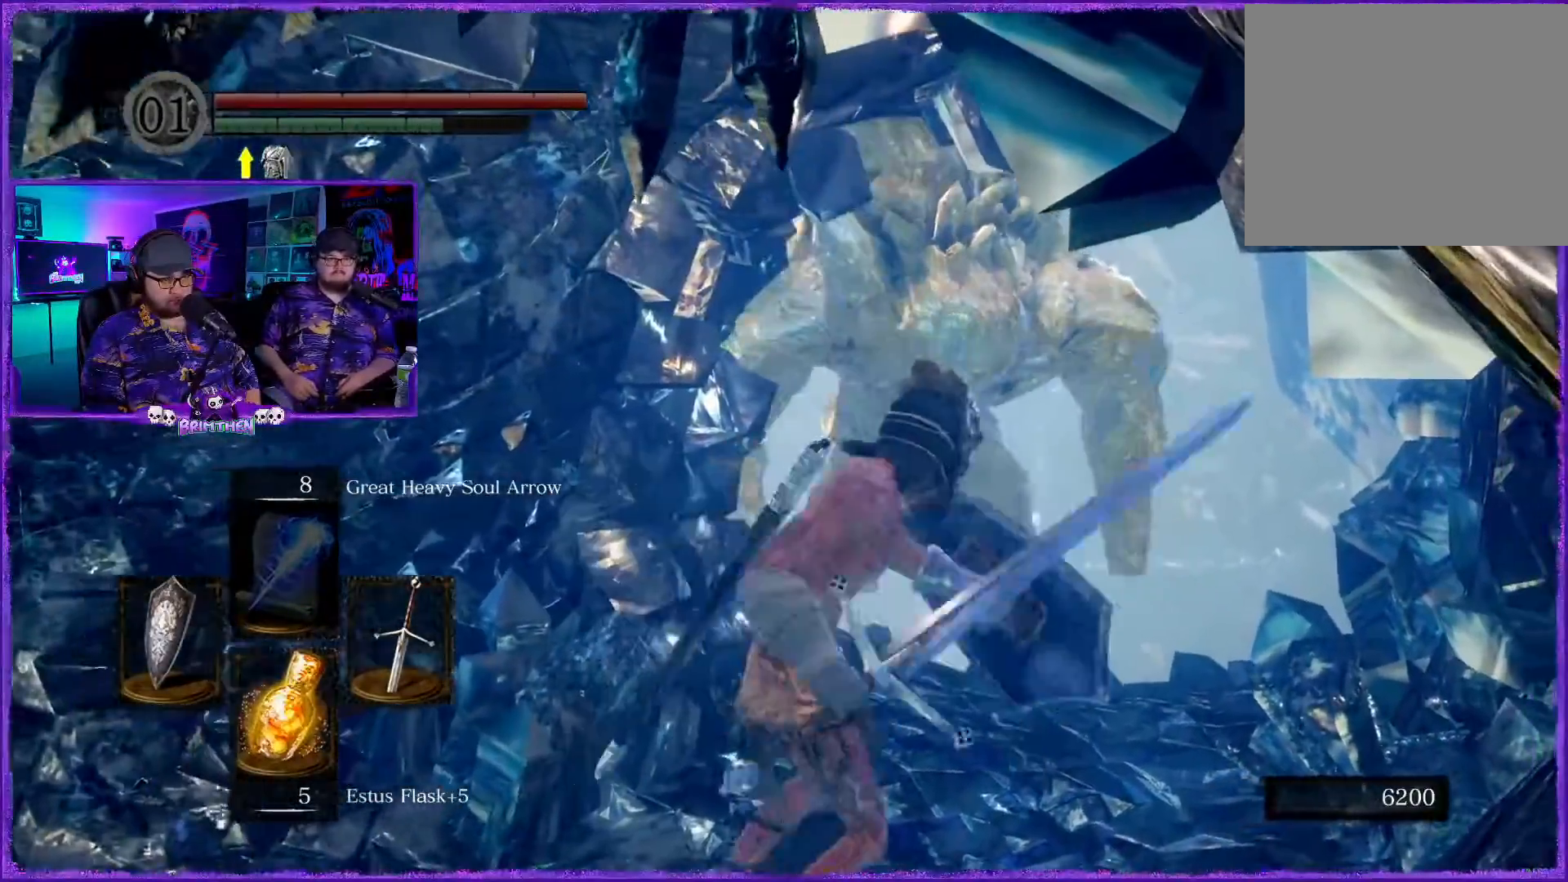
{"buttons": [], "left_stick": "center", "right_stick": "center", "events": [[100, "left_stick", "center"]]}
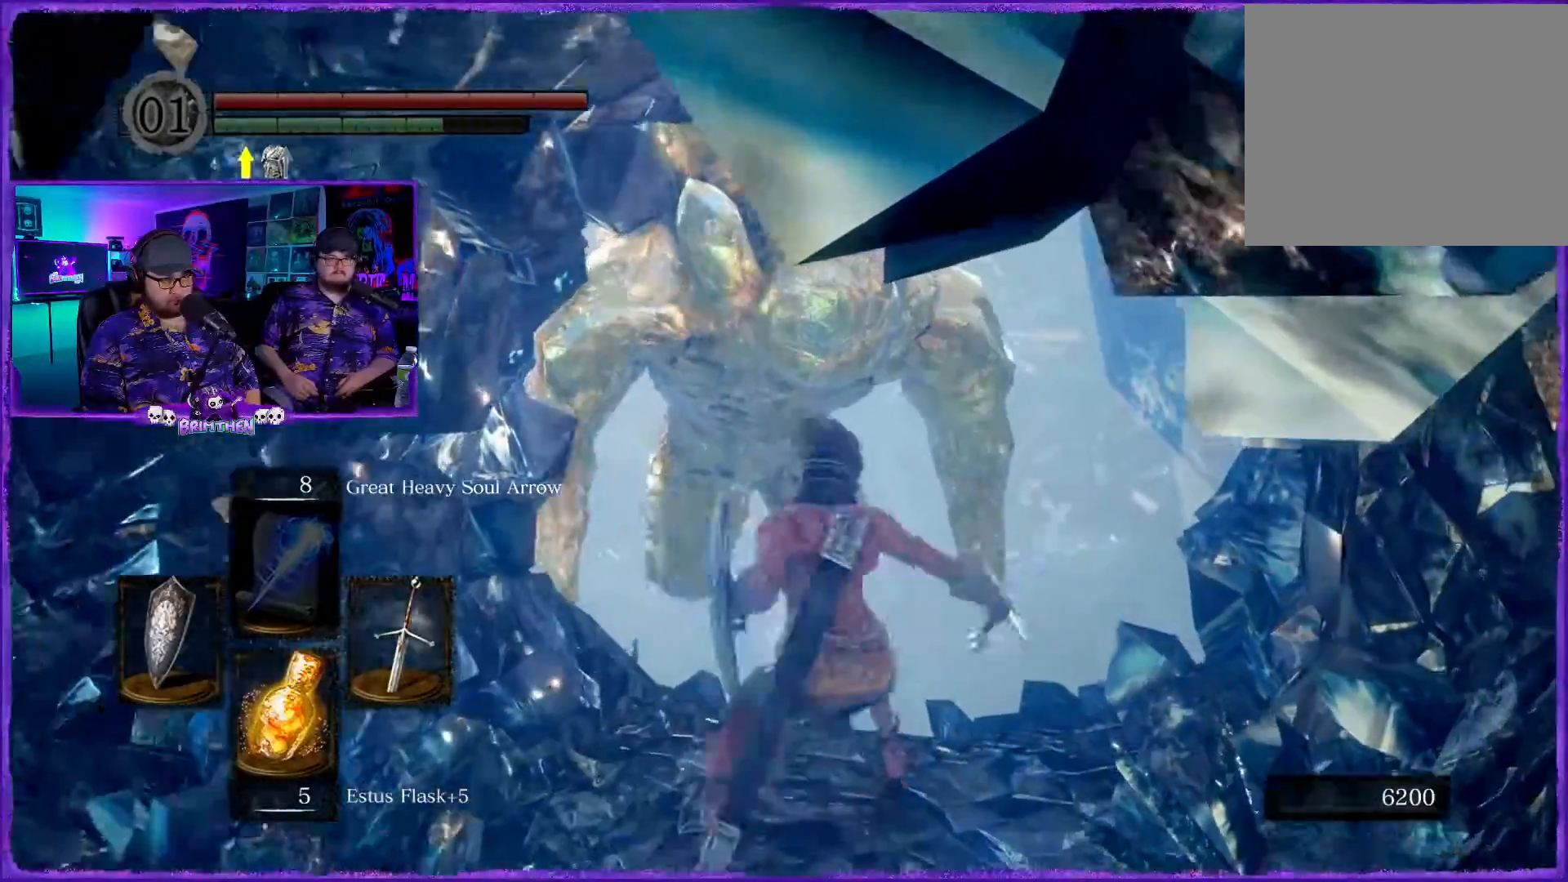
{"buttons": [], "left_stick": "center", "right_stick": "center", "events": []}
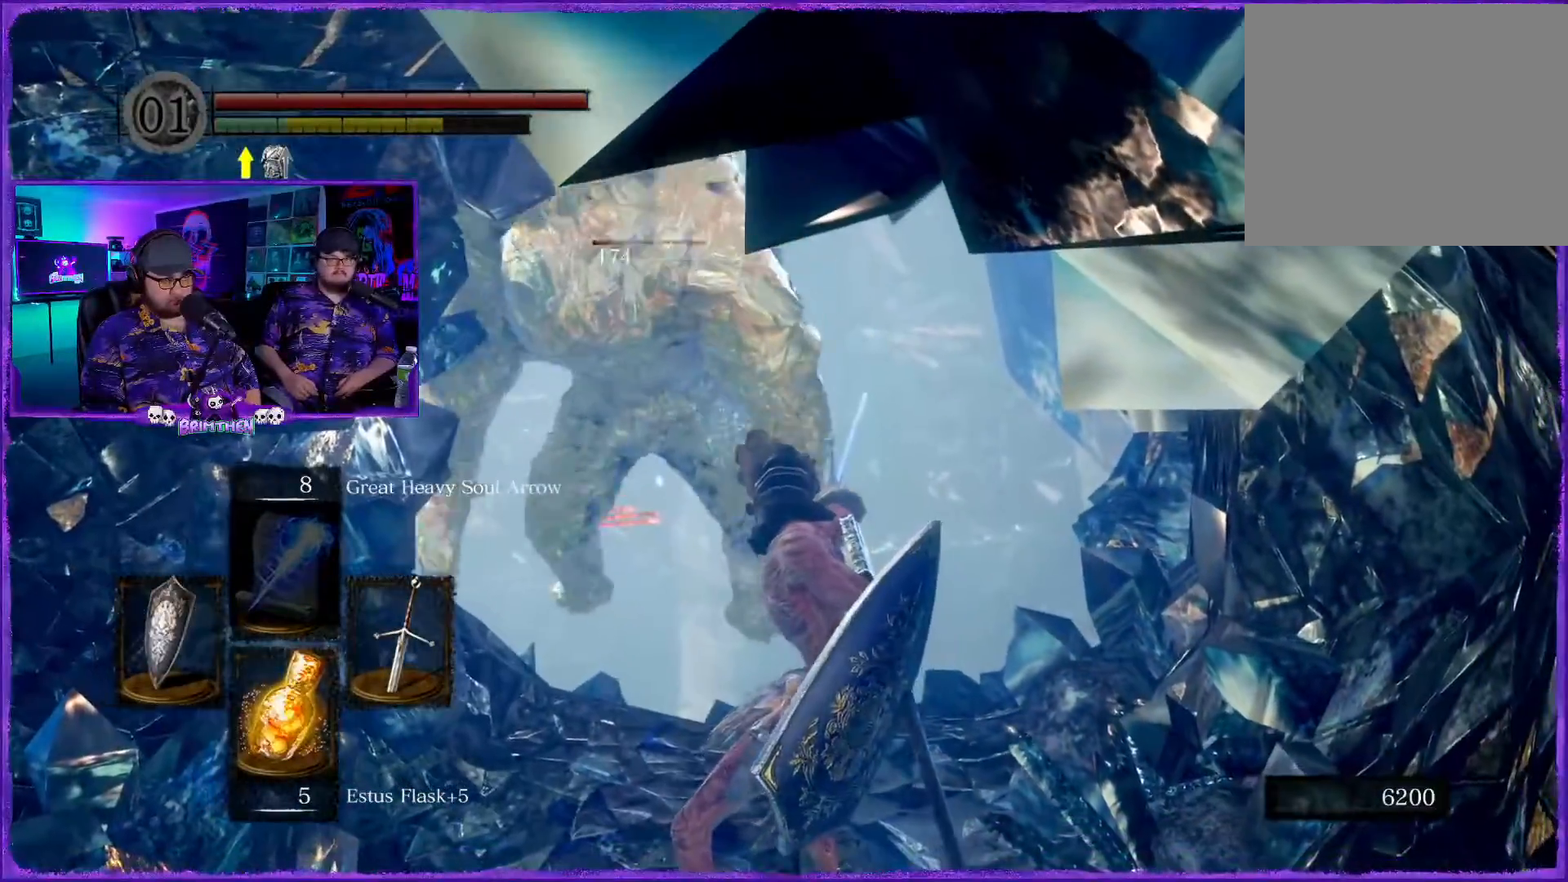
{"buttons": [], "left_stick": "down", "right_stick": "center", "events": [[34, "left_stick", "down"]]}
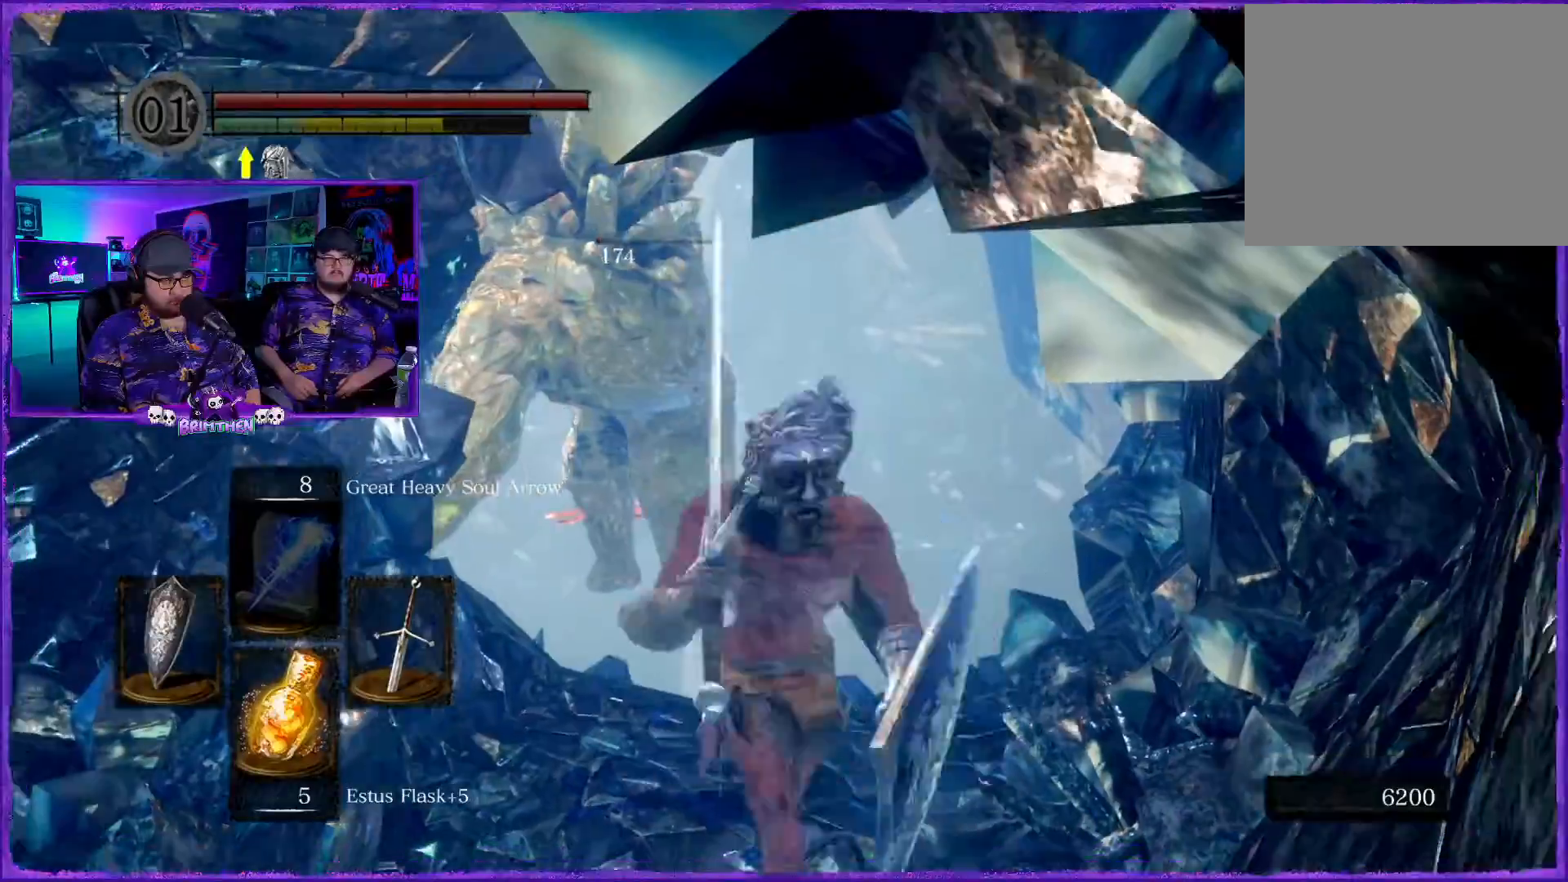
{"buttons": [], "left_stick": "down", "right_stick": "center", "events": []}